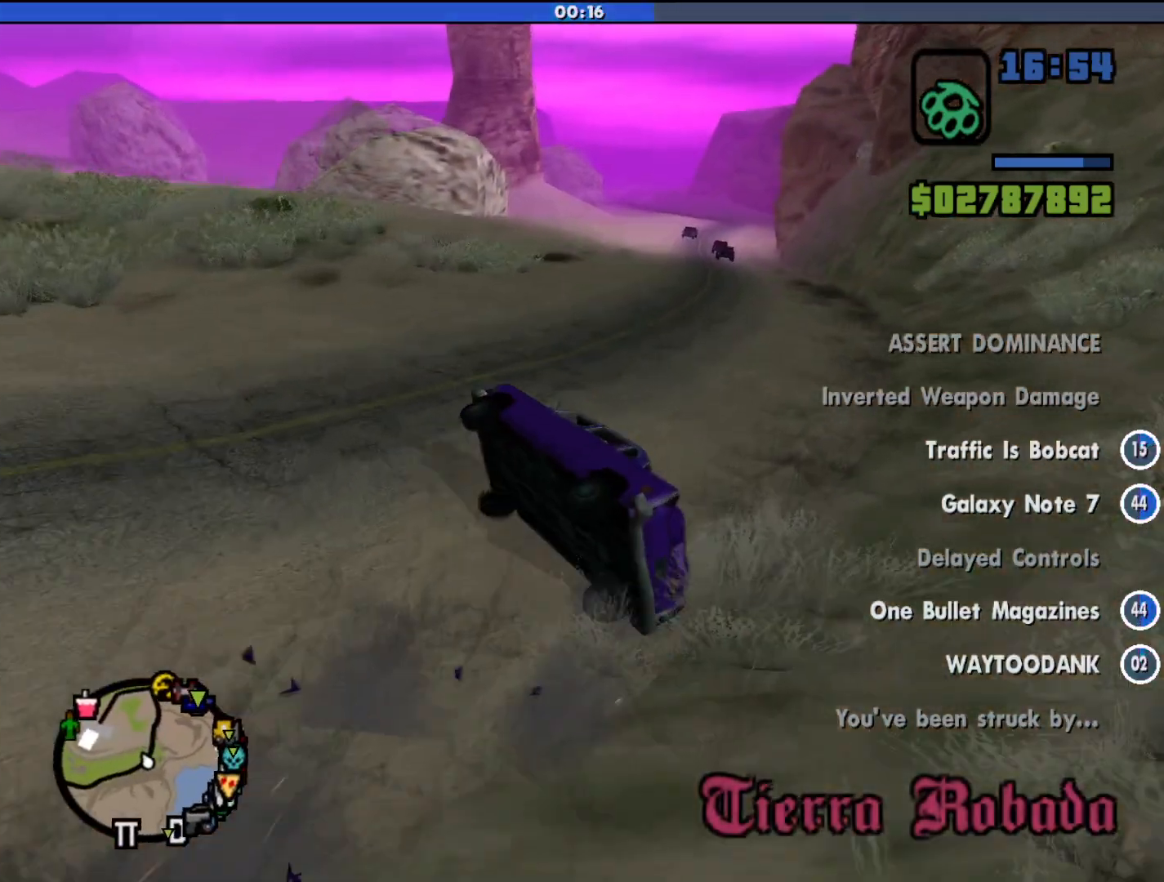
Gameplay with keyboard and mouse; each line is a JSON object with the keys and mouse buttons held at the frame after it. "events" lists presses ("down") and releases ("up") of "a", "alt", "c", "d", "down", "e", "escape", "f", "g", "h", "left", "q", "right", "s", "shift", "space", "tab", "up", "v", "w", "mouse_left", "mouse_middle", "mouse_right", "mouse_wheel_up" and "mouse_wheel_down" between this image and that frame as [ms after this image, input, new state], when the widget could be followed in between. "mouse_left", "mouse_middle", "mouse_right", "mouse_wheel_up", "mouse_wheel_down" = the "left", "middle", "right", "wheel_up", "wheel_down" buttons of the "mouse" list. No other keys are recorded. Mouse movement is not recorded.
{"keys": ["d", "w"], "mouse": [], "events": [[133, "d", "down"]]}
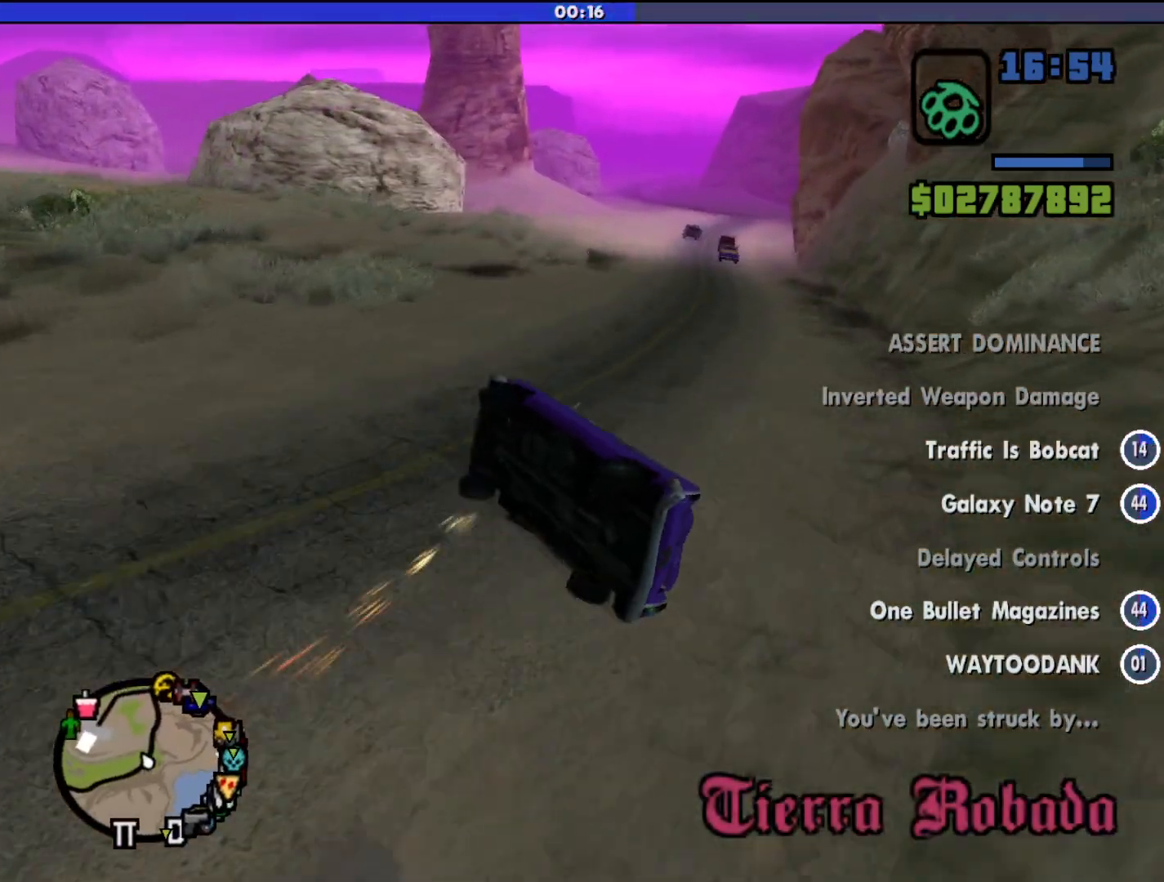
{"keys": ["w"], "mouse": [], "events": [[267, "d", "up"]]}
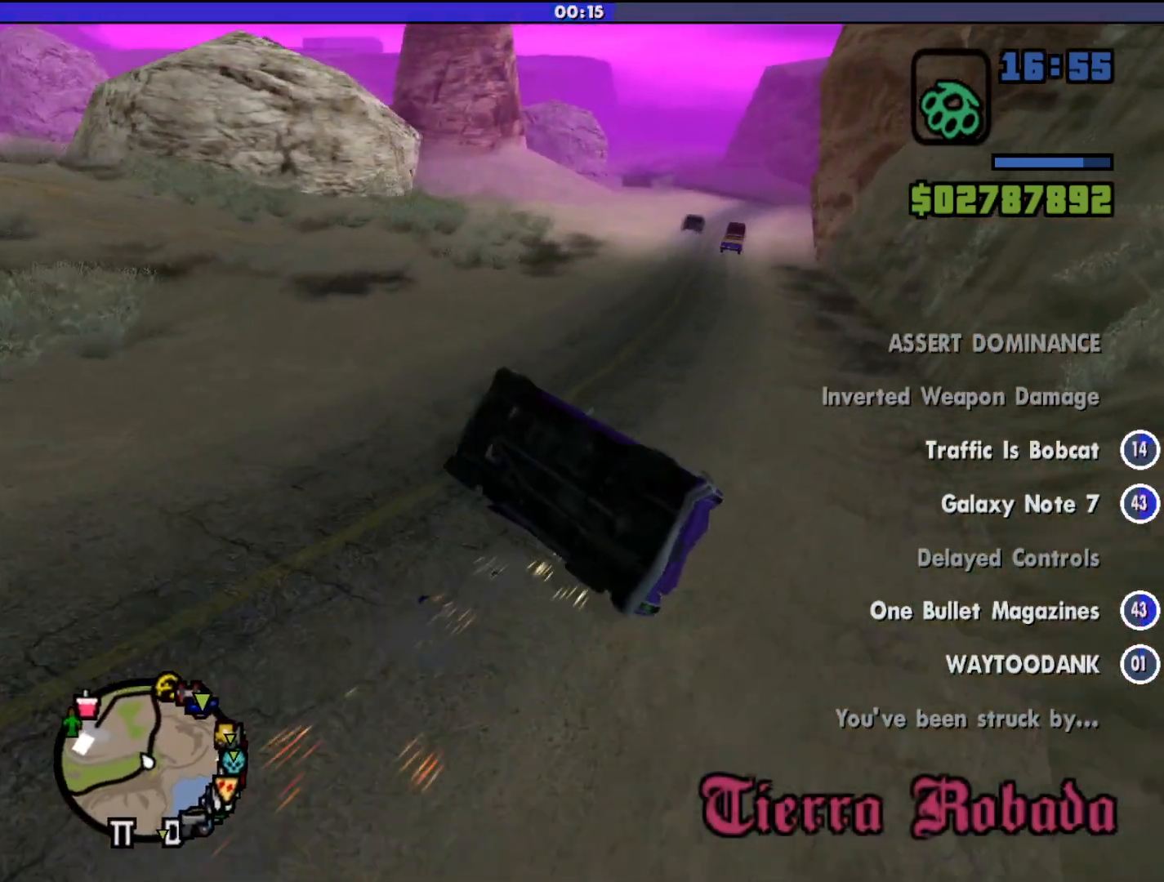
{"keys": ["w"], "mouse": [], "events": []}
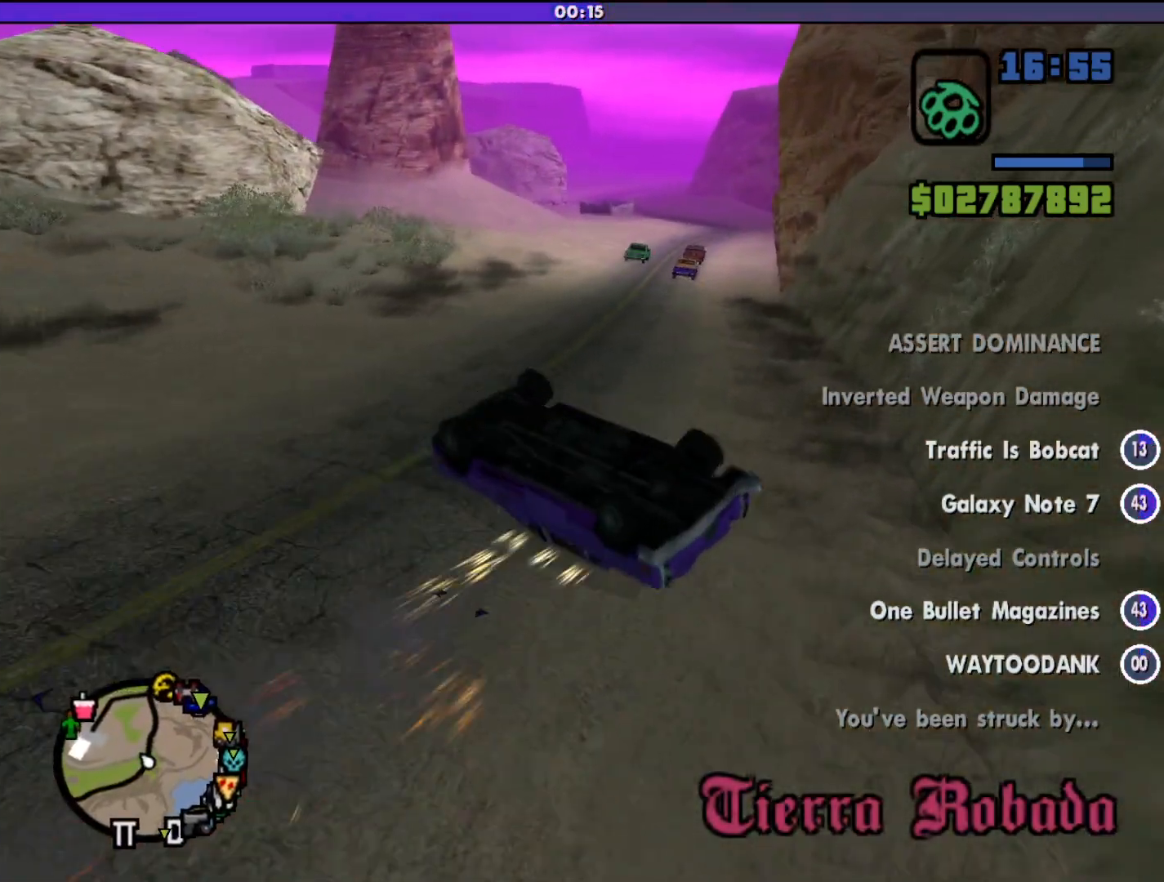
{"keys": ["d", "w"], "mouse": [], "events": [[167, "d", "down"]]}
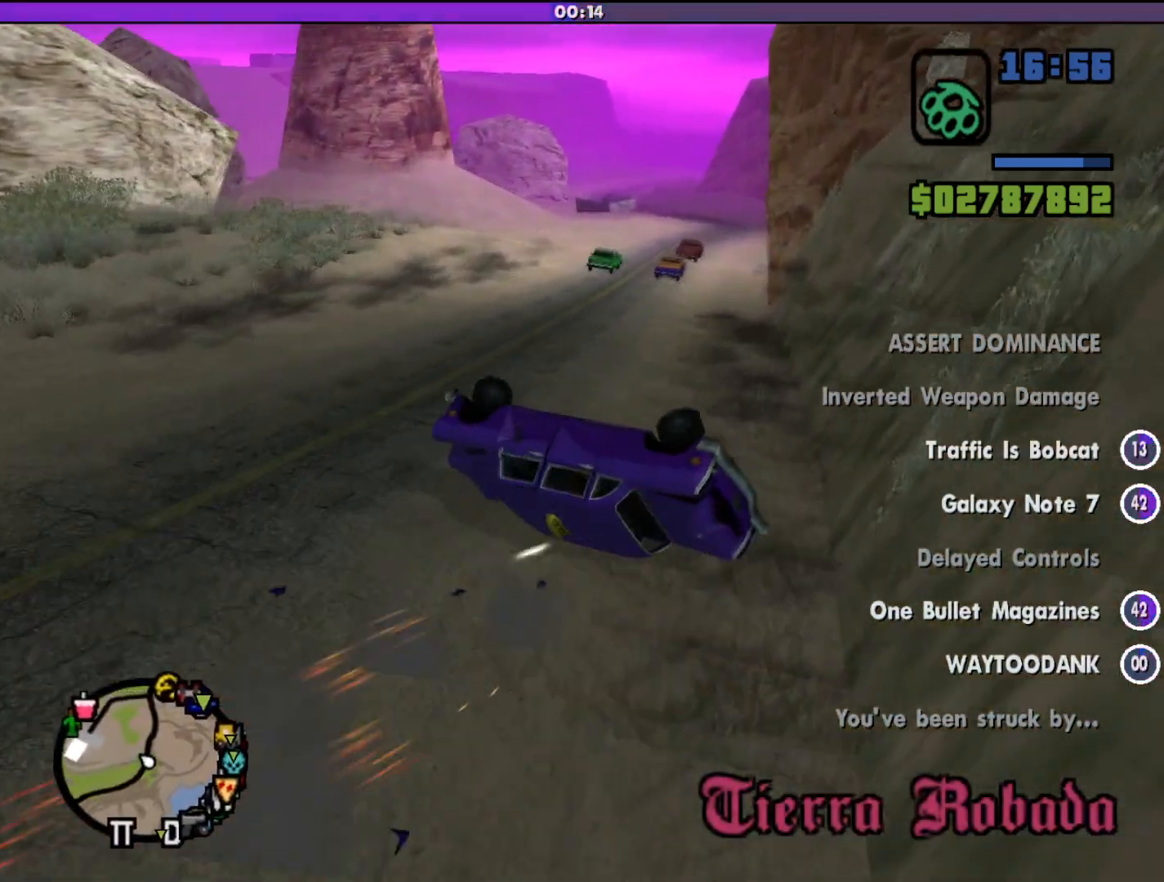
{"keys": ["d", "w"], "mouse": [], "events": []}
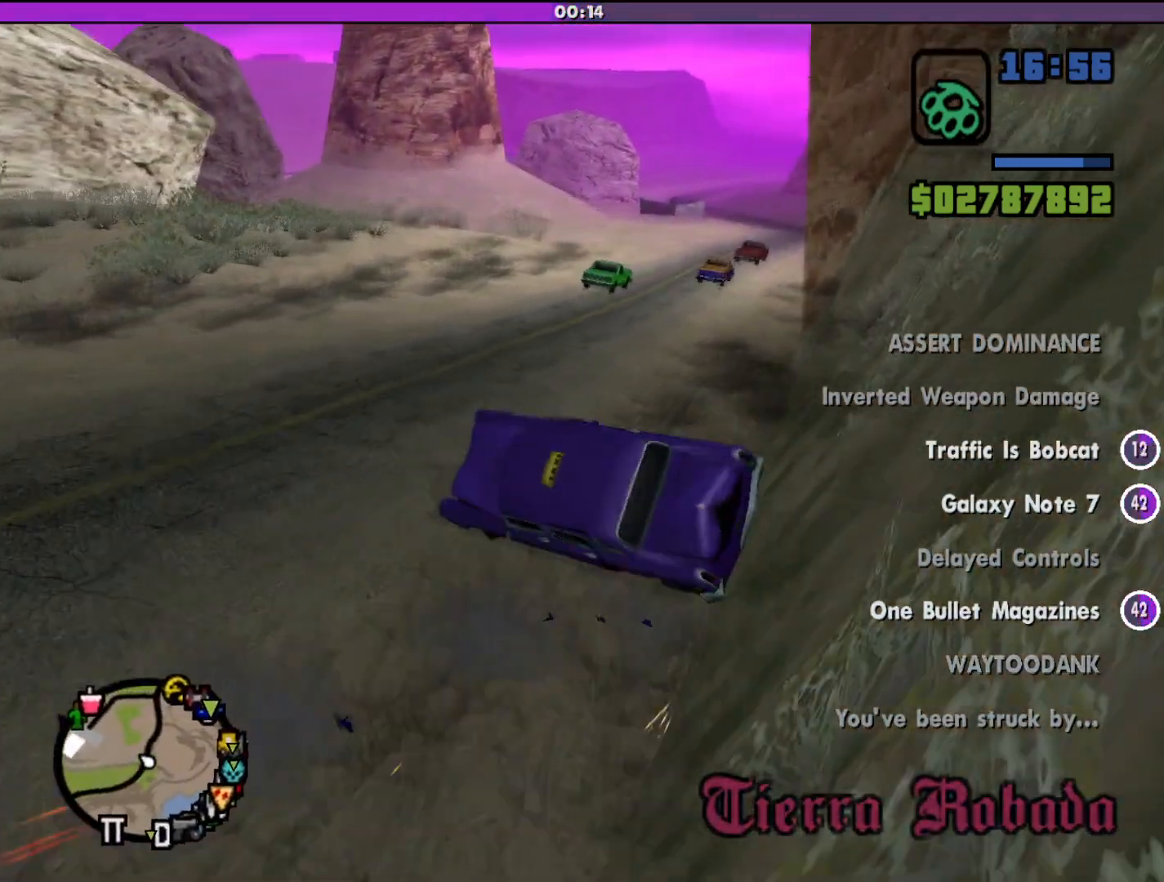
{"keys": ["d", "w"], "mouse": [], "events": []}
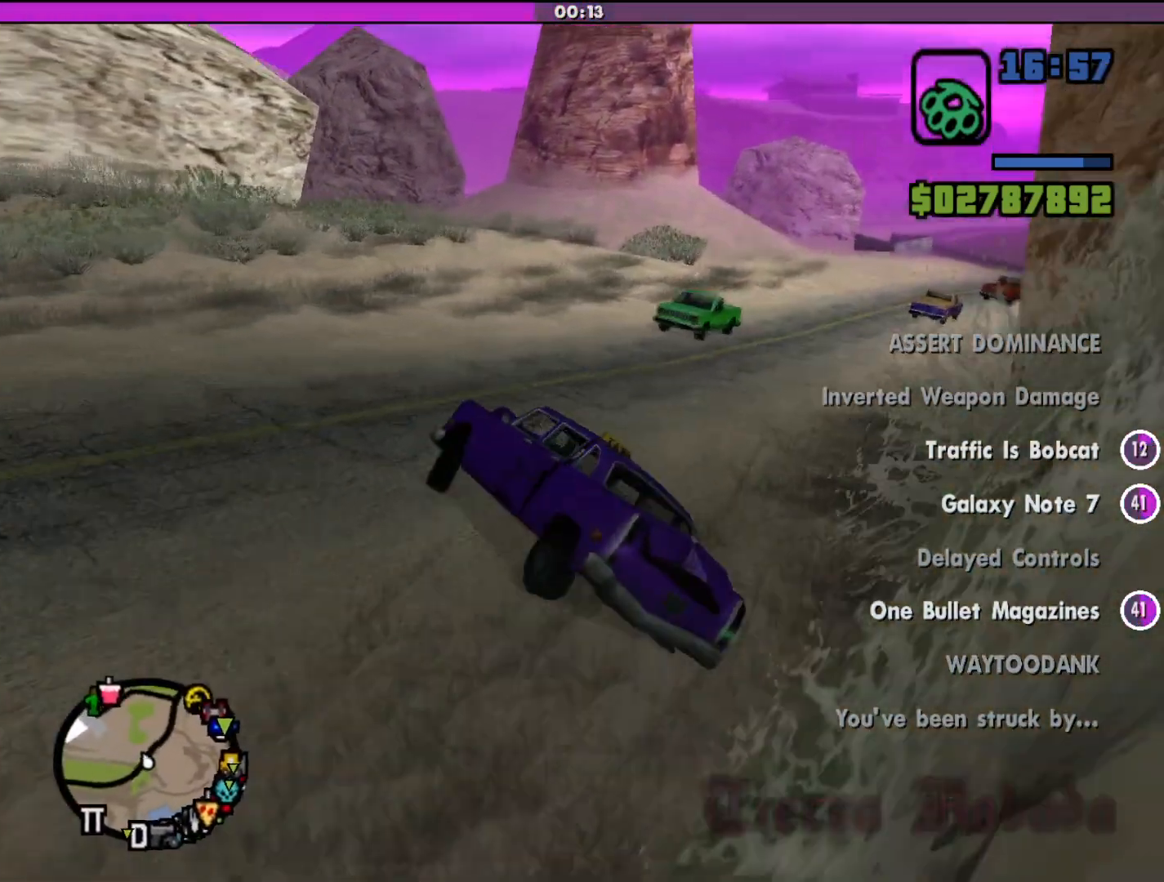
{"keys": ["d", "w"], "mouse": [], "events": []}
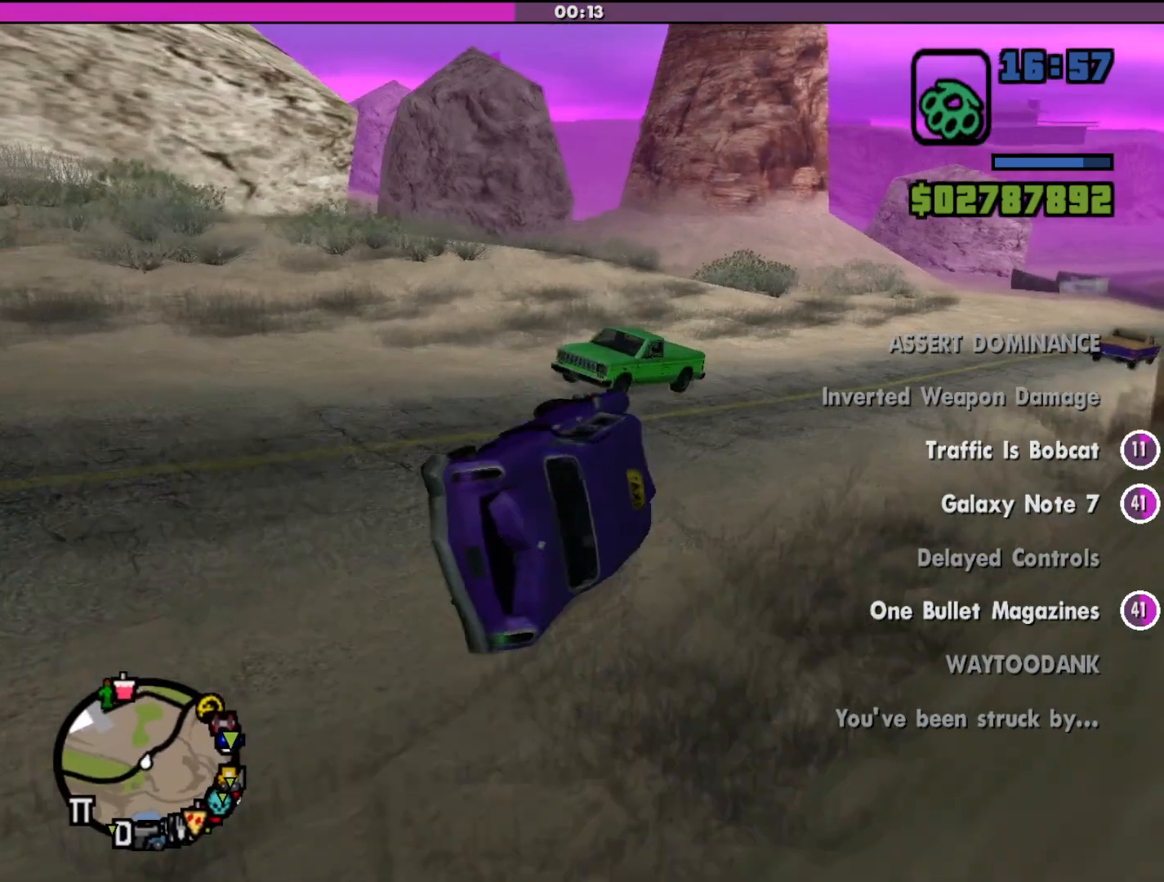
{"keys": ["a", "w"], "mouse": [], "events": [[200, "d", "up"], [267, "a", "down"]]}
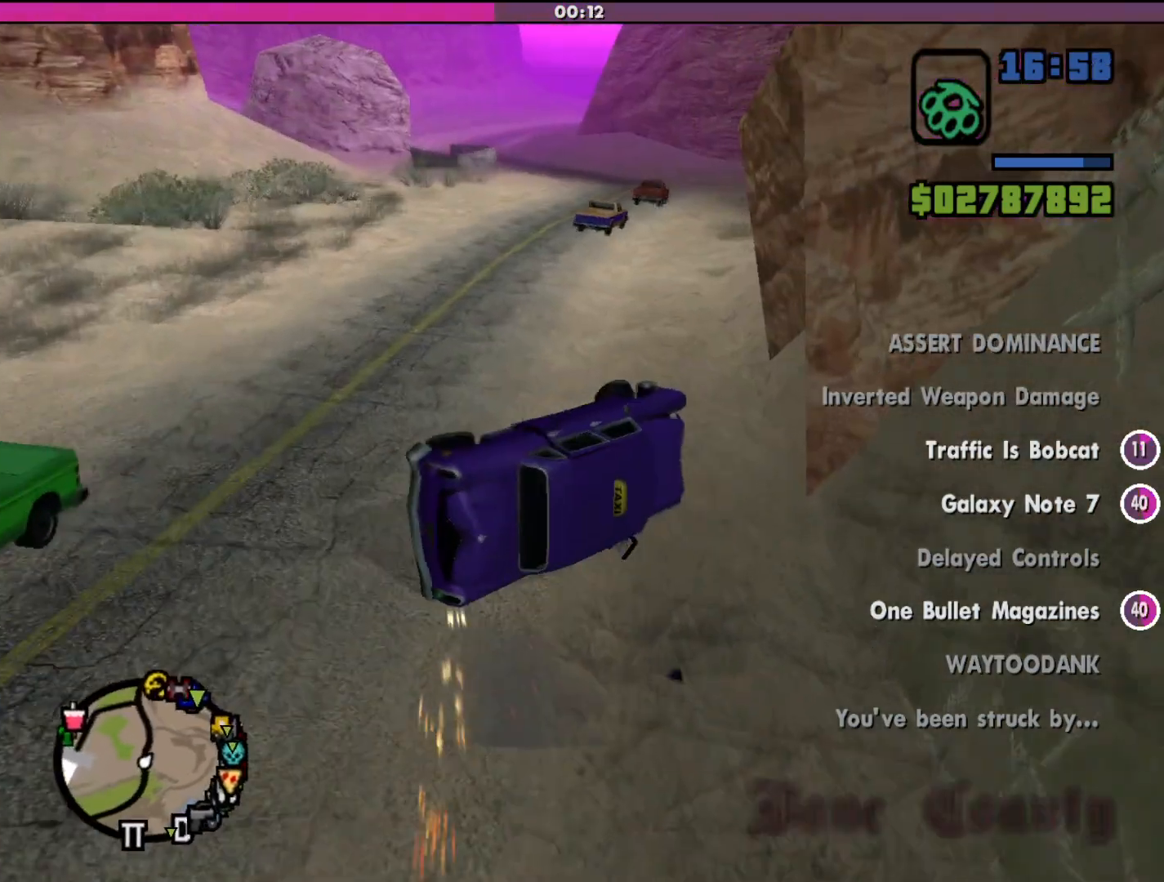
{"keys": ["w"], "mouse": [], "events": [[400, "a", "up"]]}
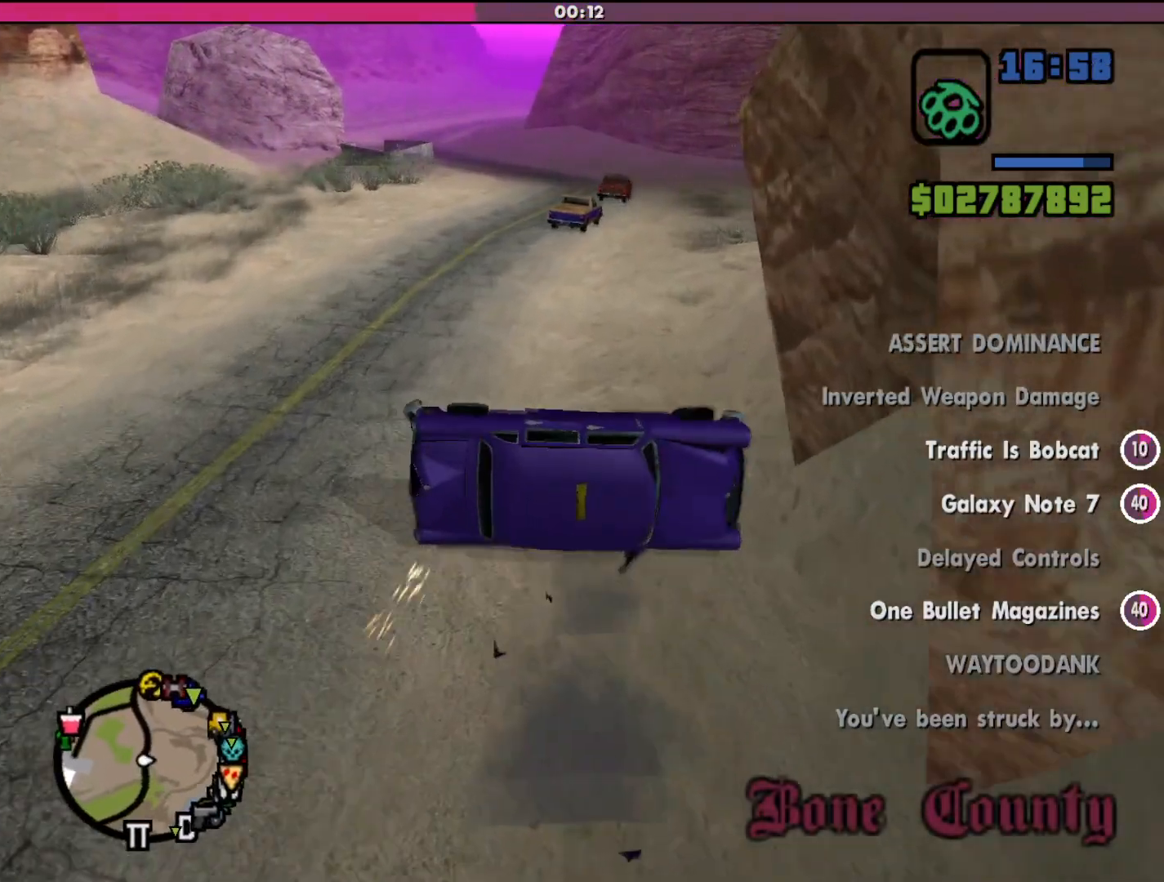
{"keys": [], "mouse": [], "events": [[433, "w", "up"]]}
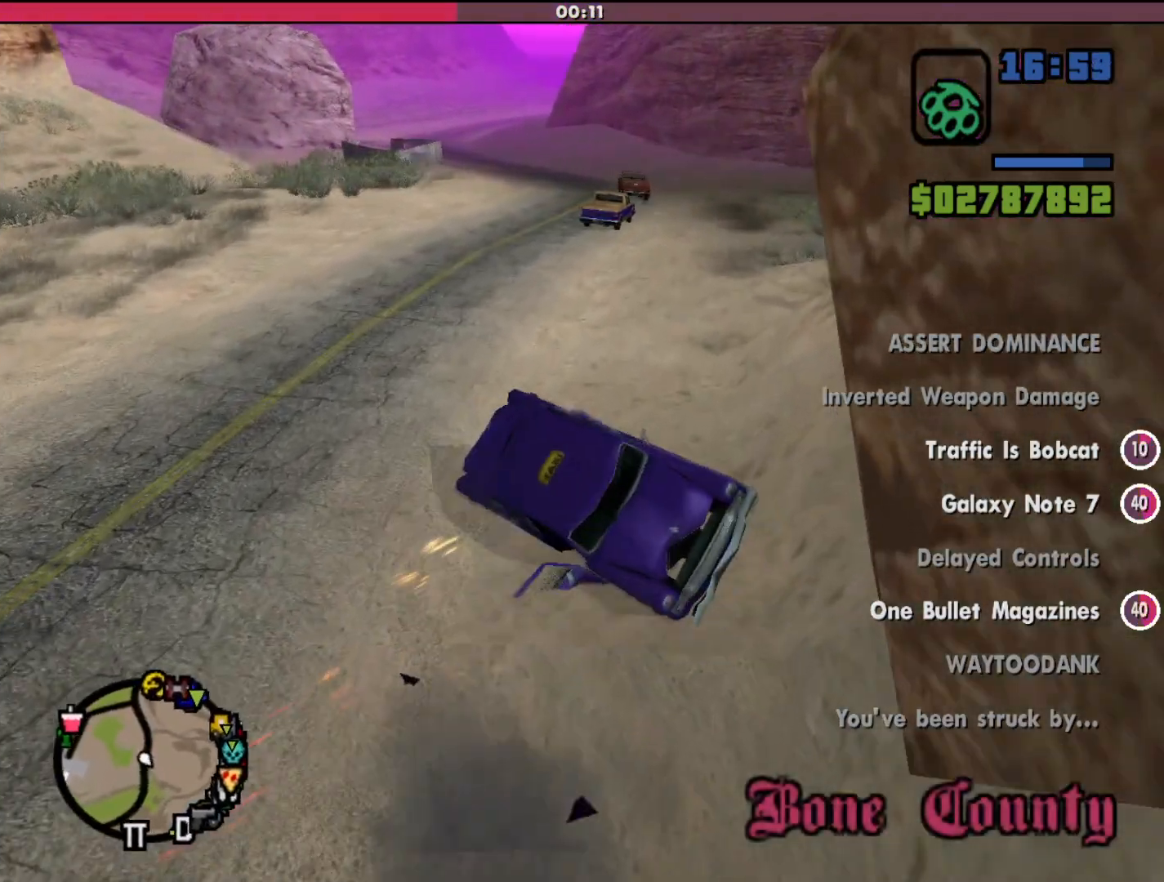
{"keys": ["a", "s"], "mouse": [], "events": [[33, "a", "down"], [67, "s", "down"]]}
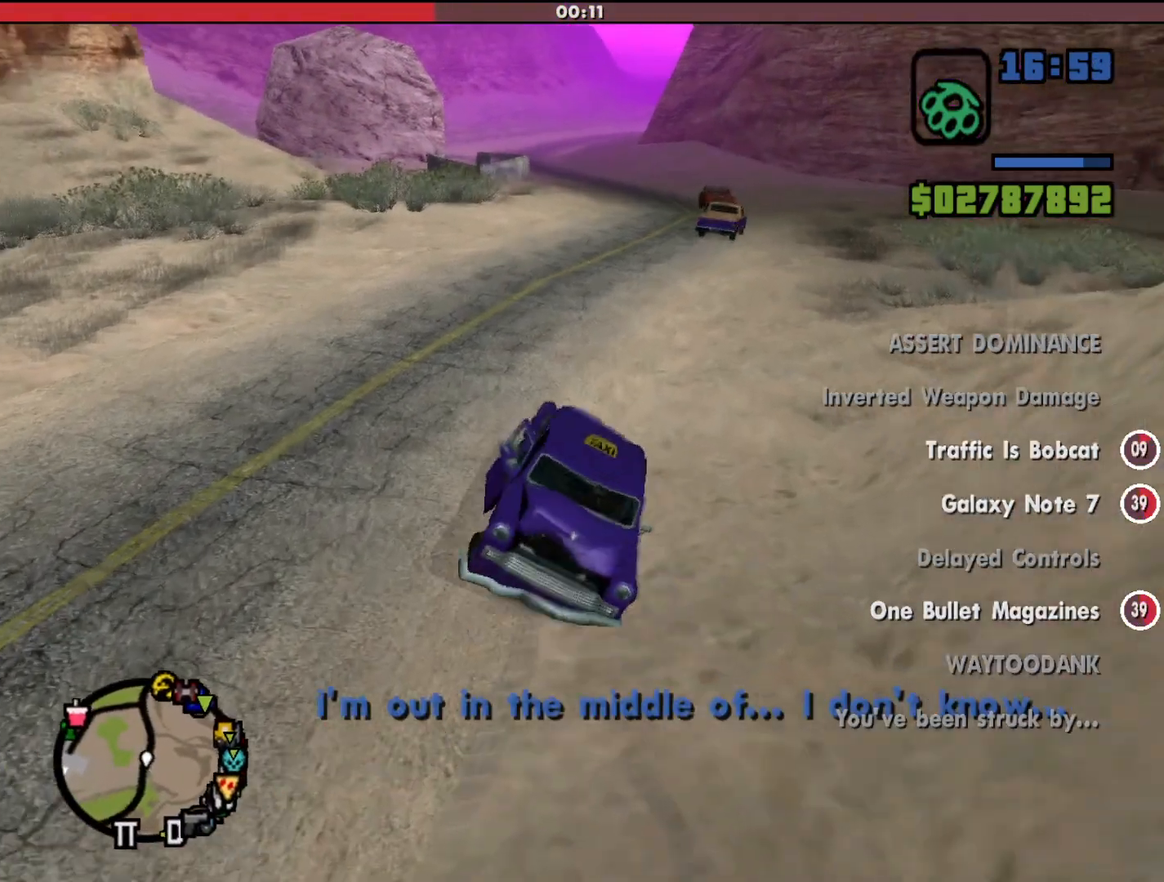
{"keys": ["a", "s"], "mouse": [], "events": []}
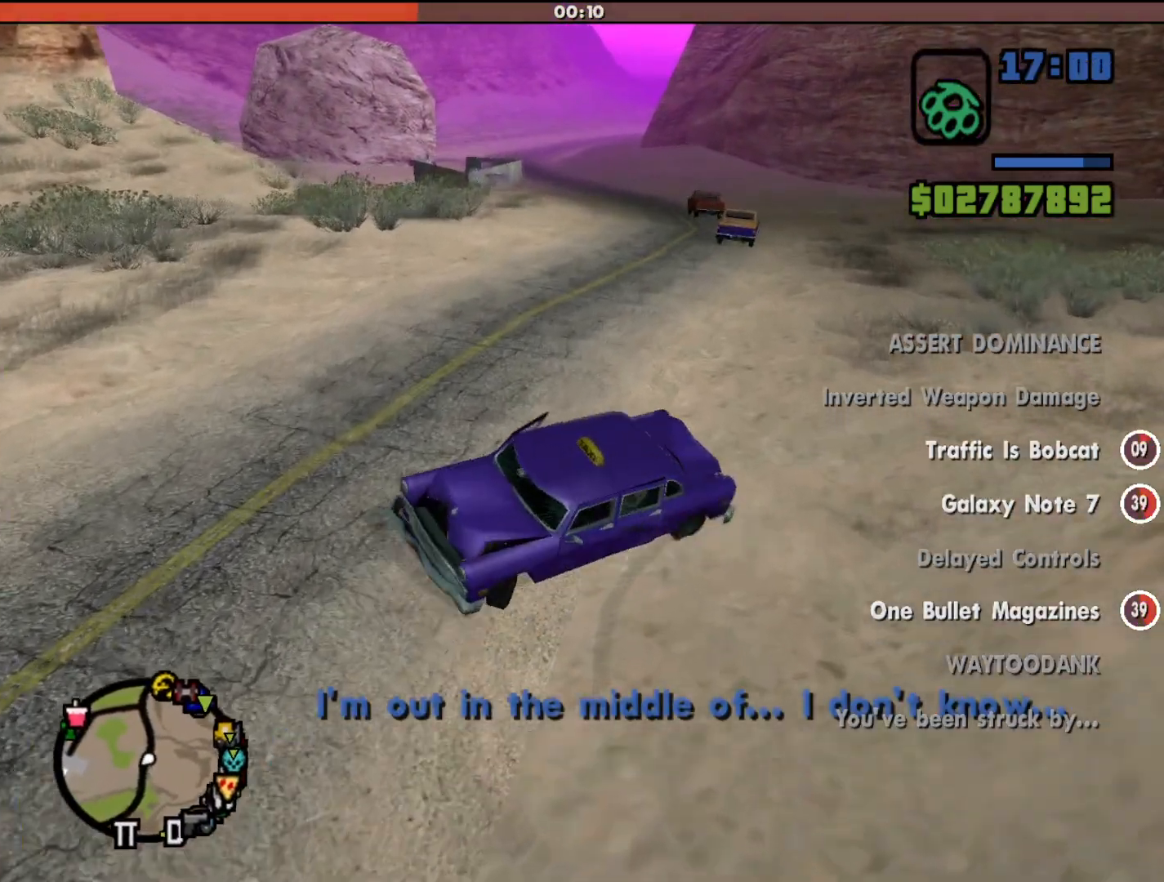
{"keys": ["d"], "mouse": [], "events": [[433, "a", "up"], [433, "s", "up"], [500, "d", "down"]]}
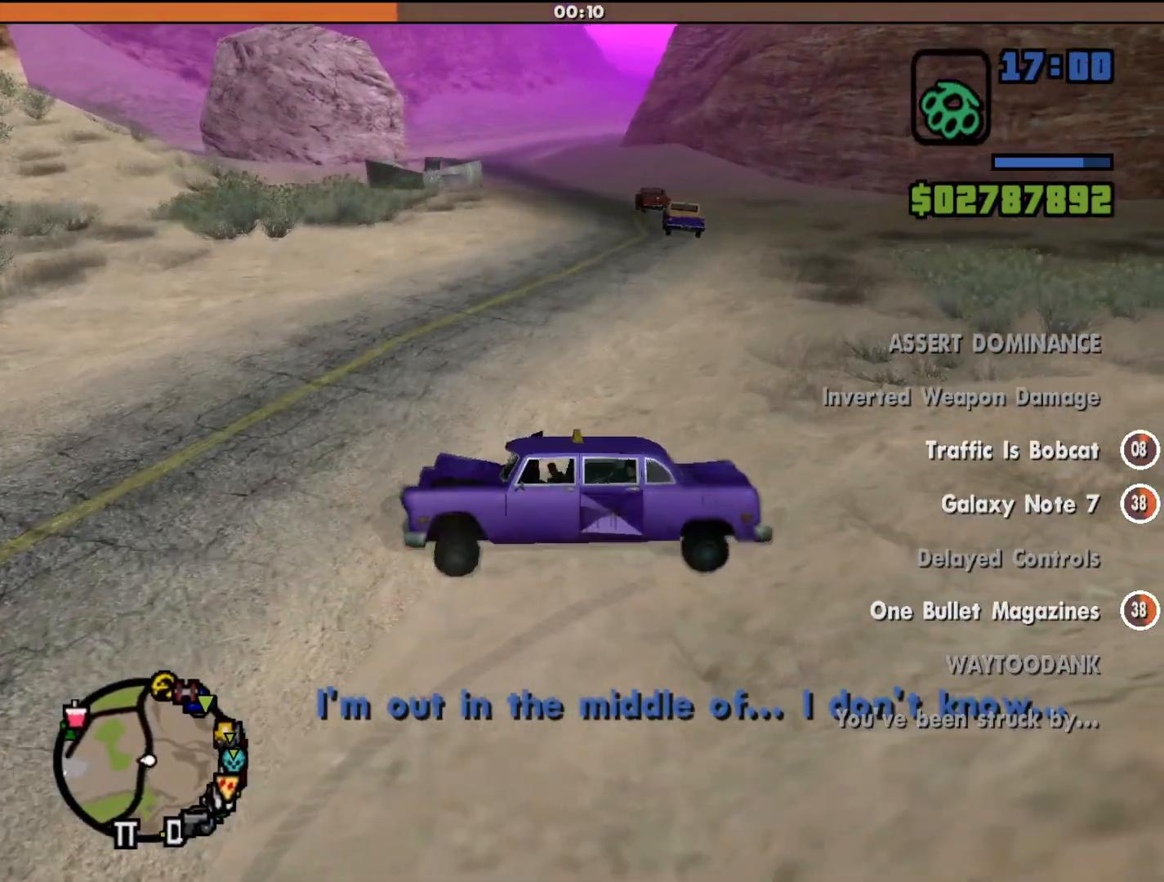
{"keys": ["d", "w"], "mouse": [], "events": [[67, "w", "down"]]}
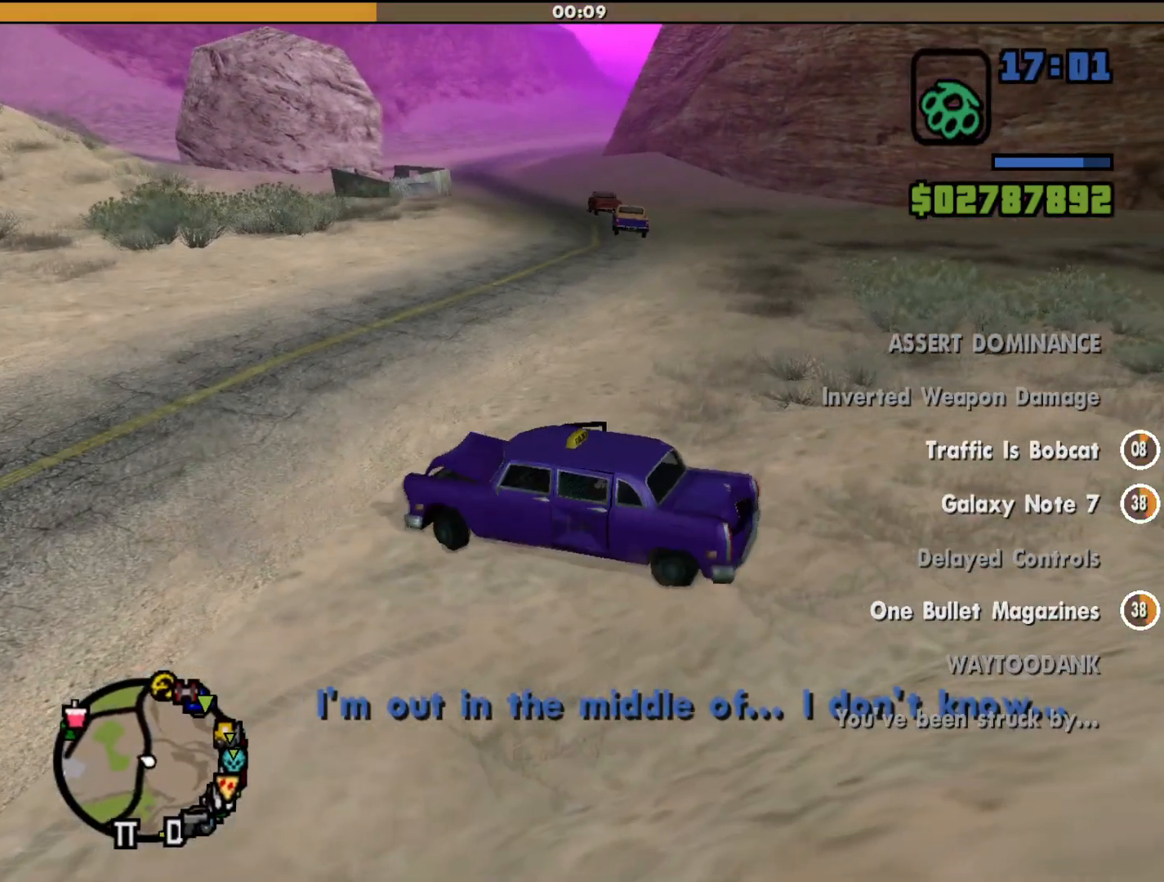
{"keys": ["d", "w"], "mouse": [], "events": []}
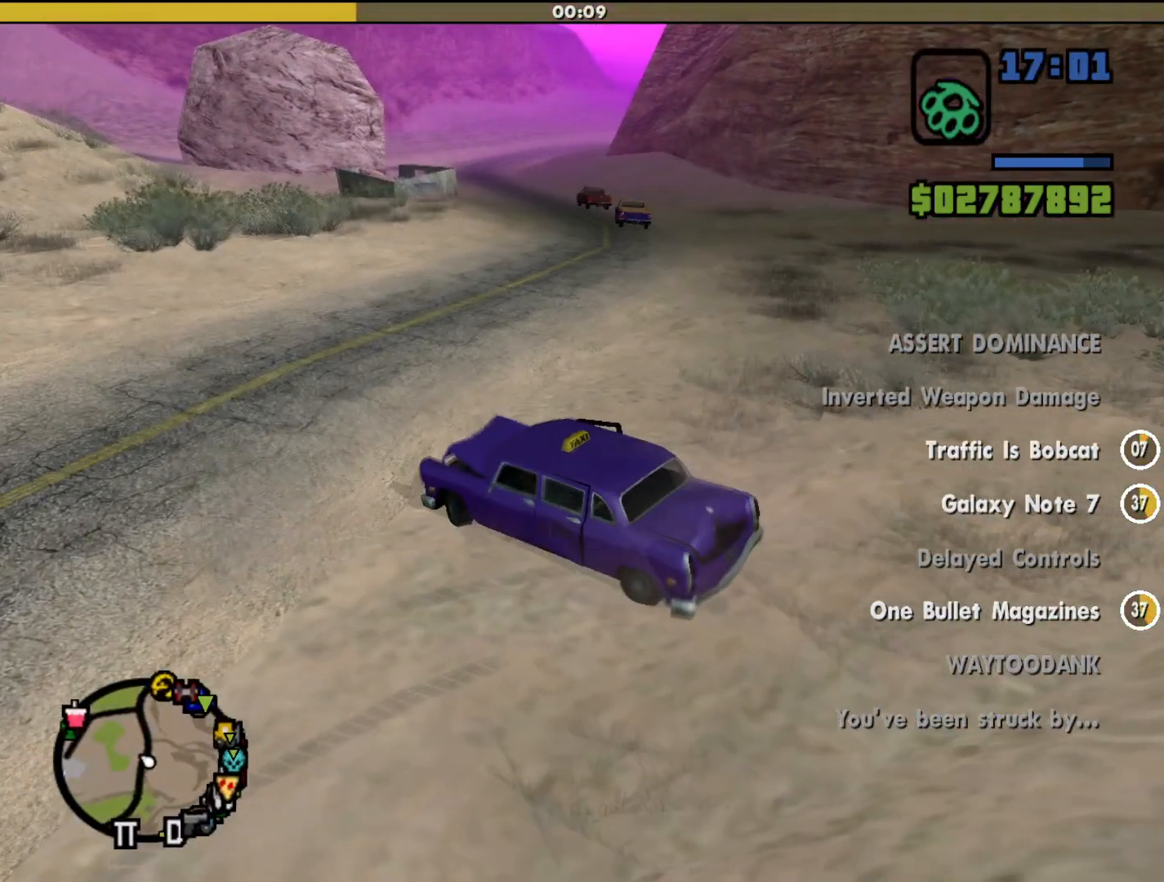
{"keys": ["d", "w"], "mouse": [], "events": []}
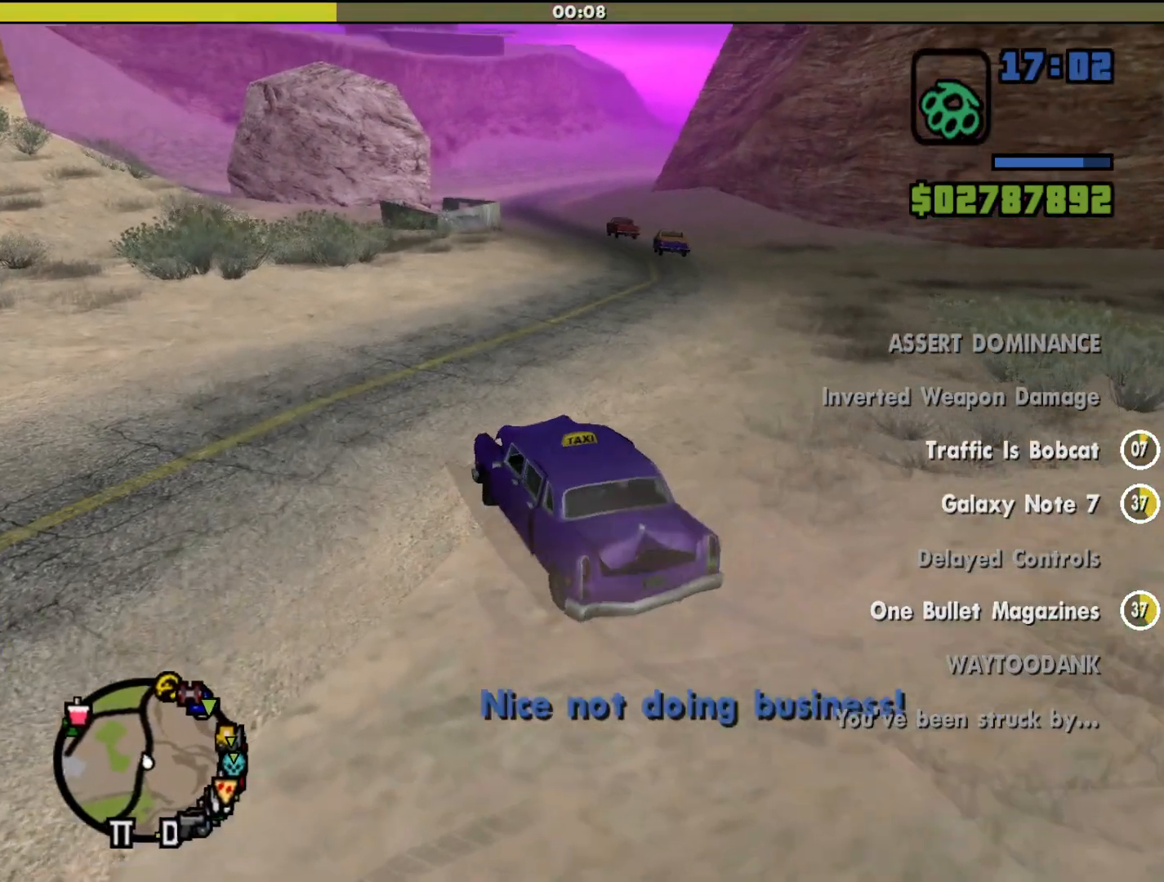
{"keys": ["w"], "mouse": [], "events": [[100, "d", "up"]]}
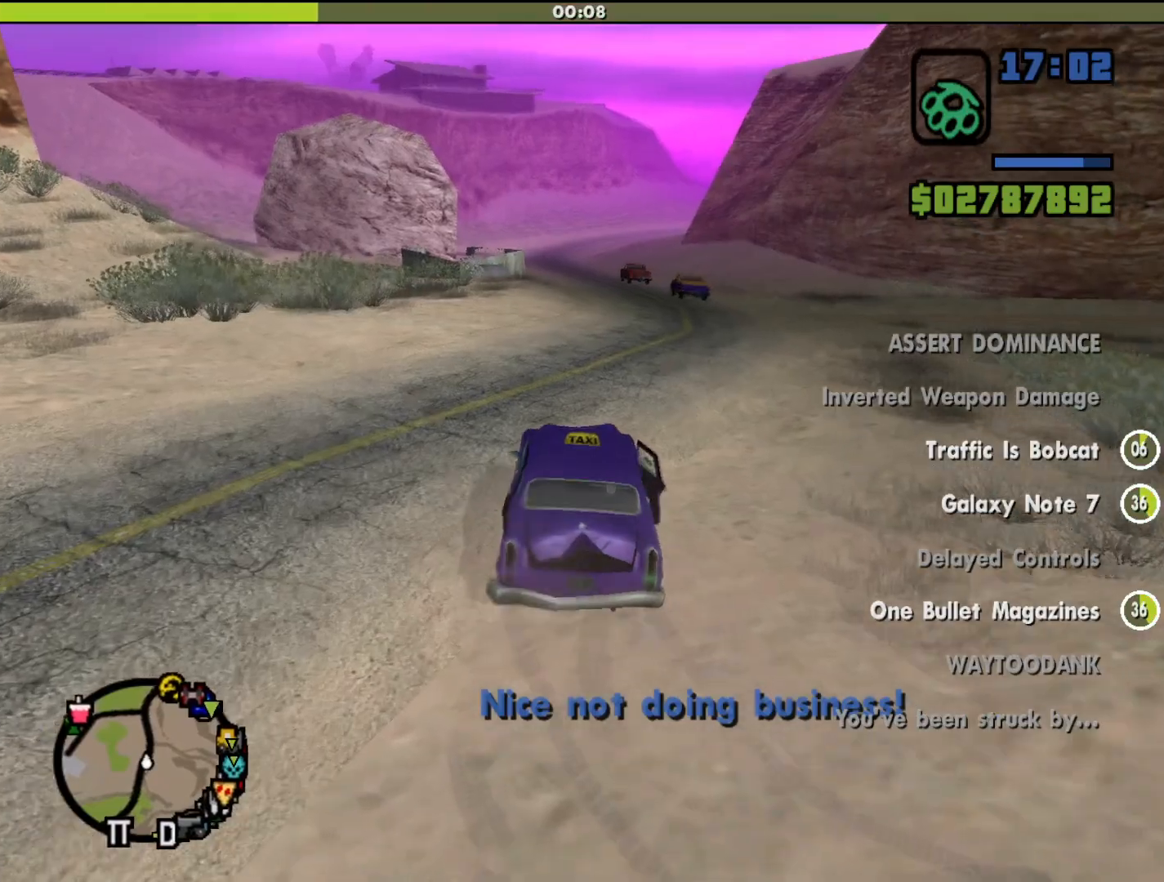
{"keys": ["w"], "mouse": [], "events": [[33, "d", "down"], [133, "d", "up"]]}
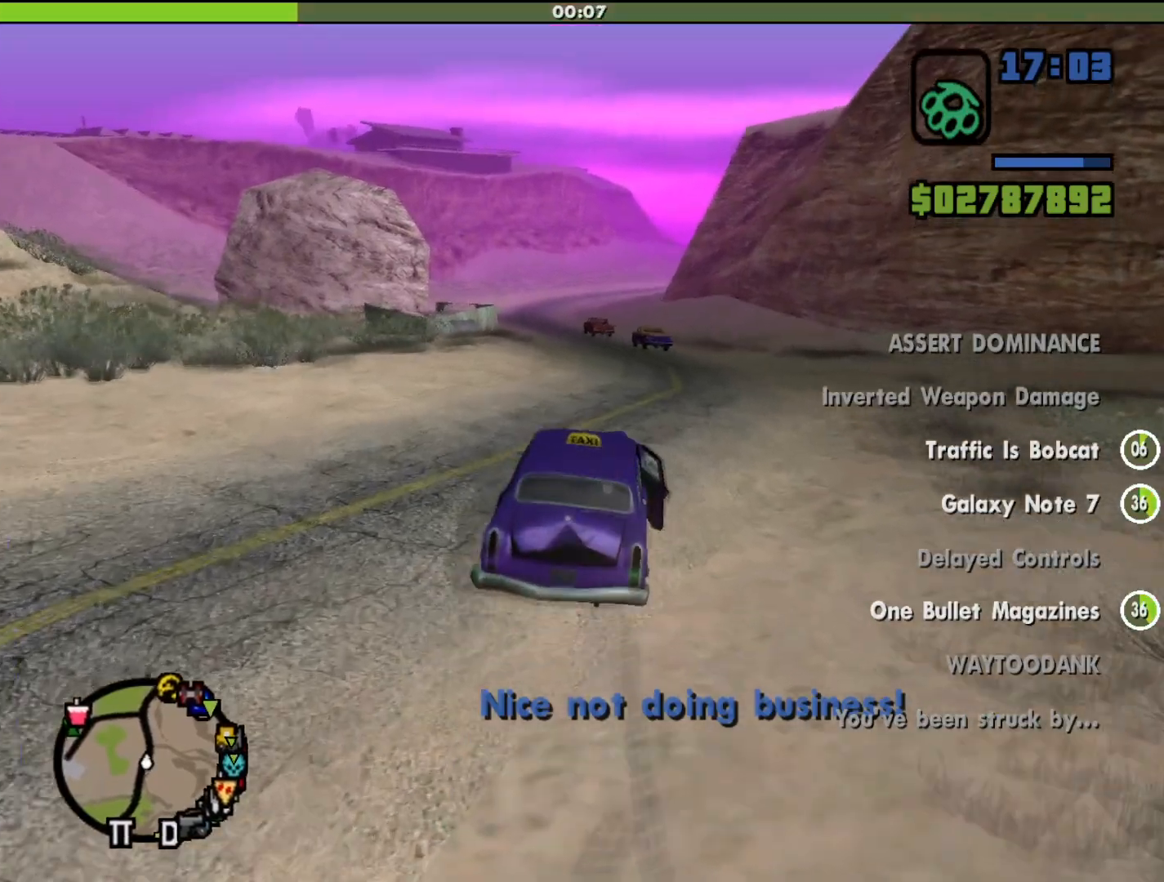
{"keys": ["w"], "mouse": [], "events": []}
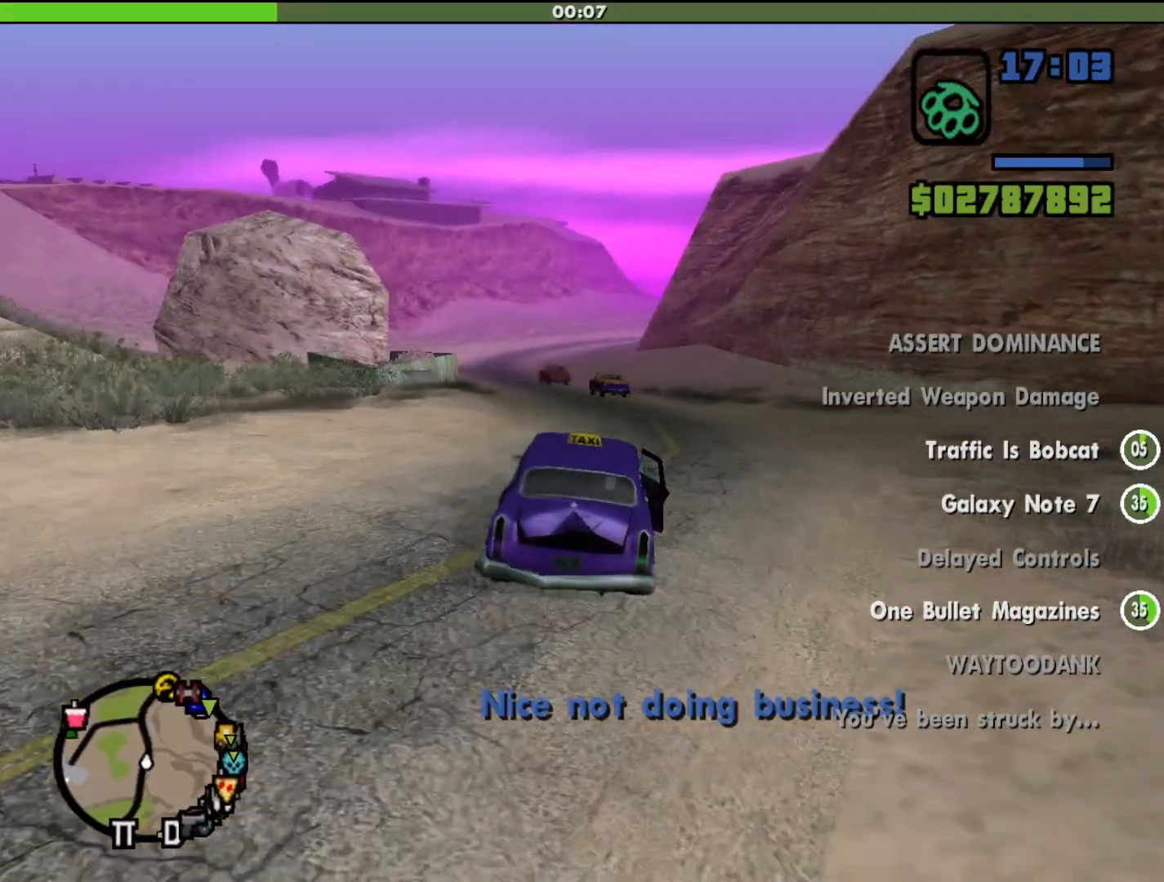
{"keys": ["w"], "mouse": [], "events": []}
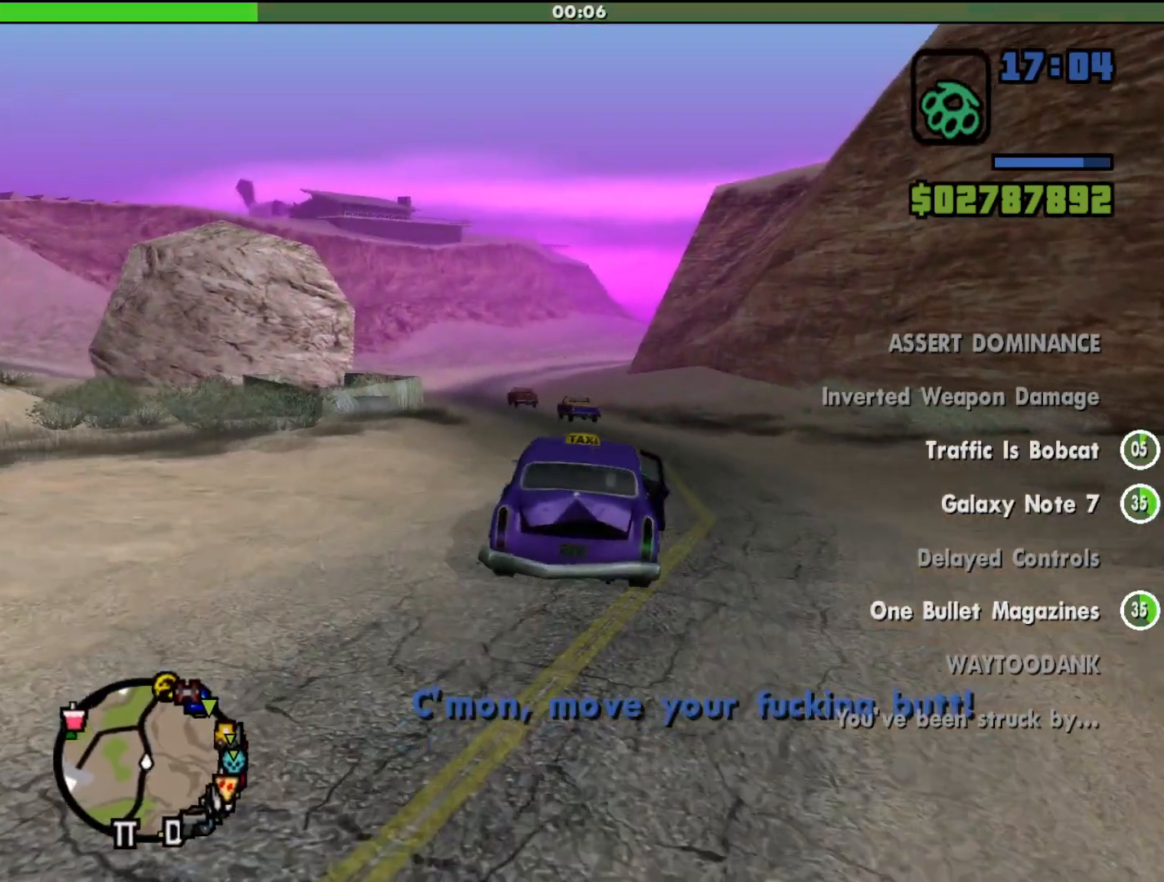
{"keys": ["w"], "mouse": [], "events": []}
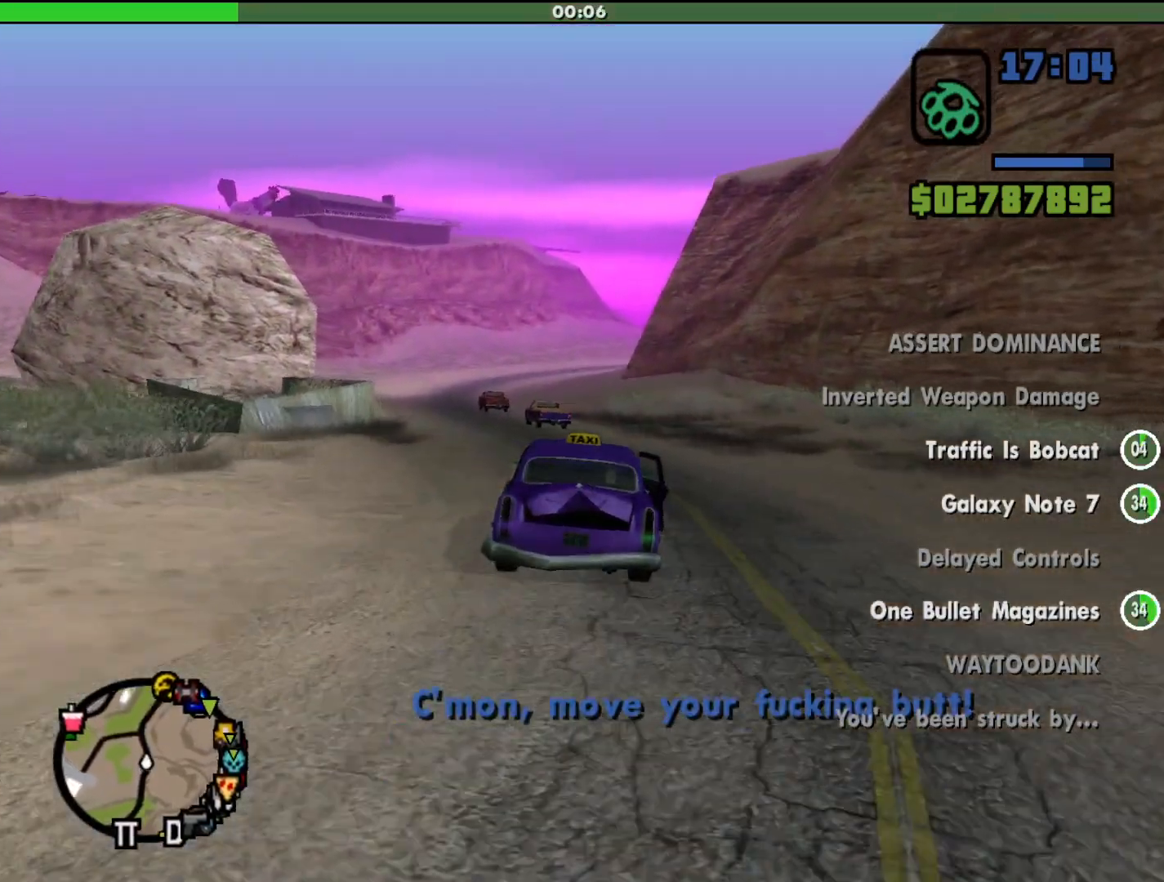
{"keys": ["w"], "mouse": [], "events": [[267, "a", "down"], [367, "a", "up"]]}
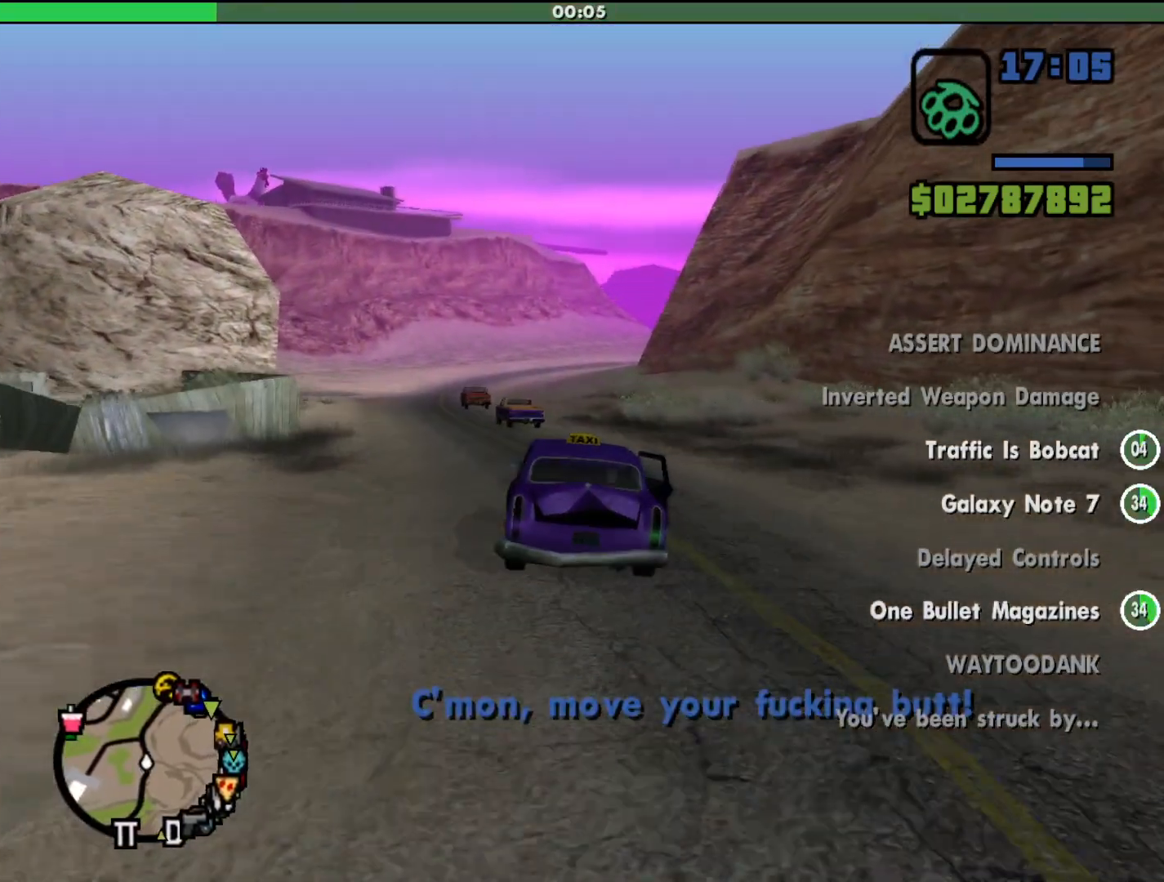
{"keys": ["w"], "mouse": [], "events": []}
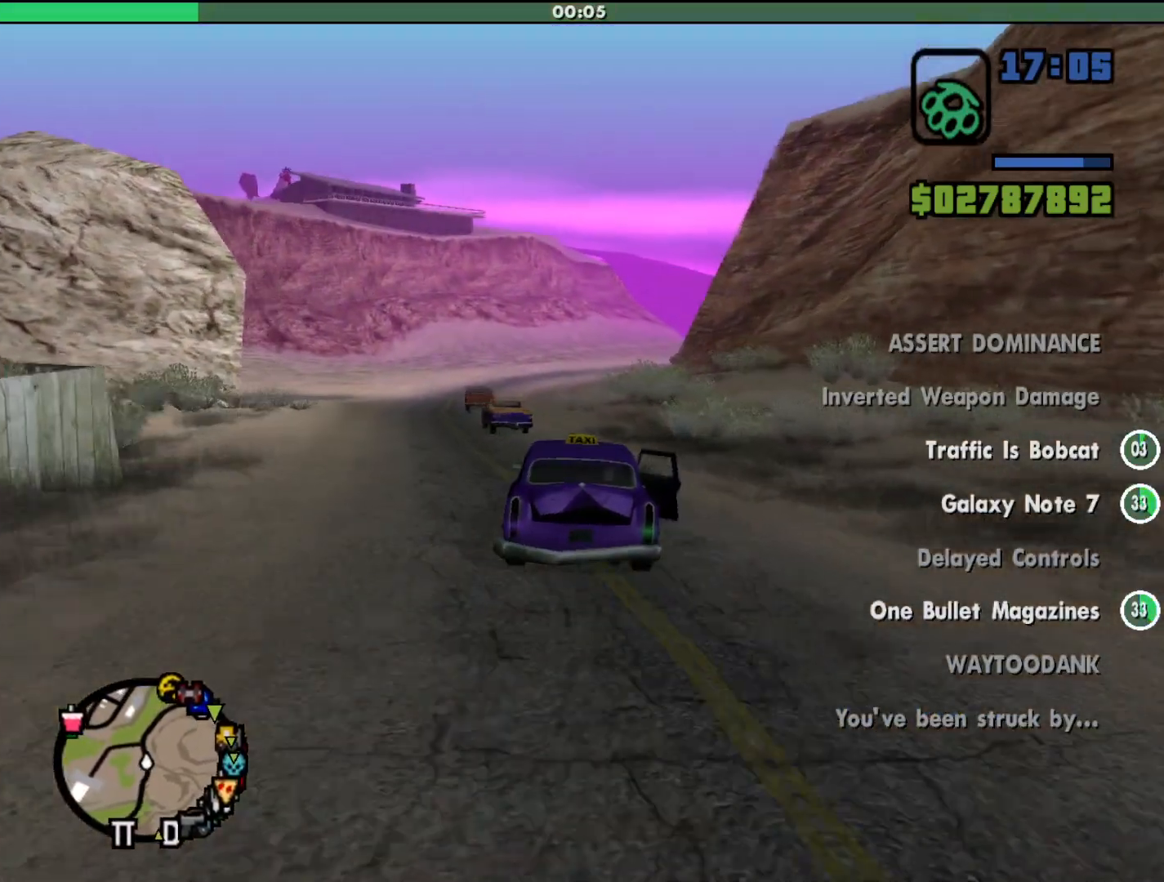
{"keys": ["w"], "mouse": [], "events": [[333, "a", "down"], [367, "a", "up"]]}
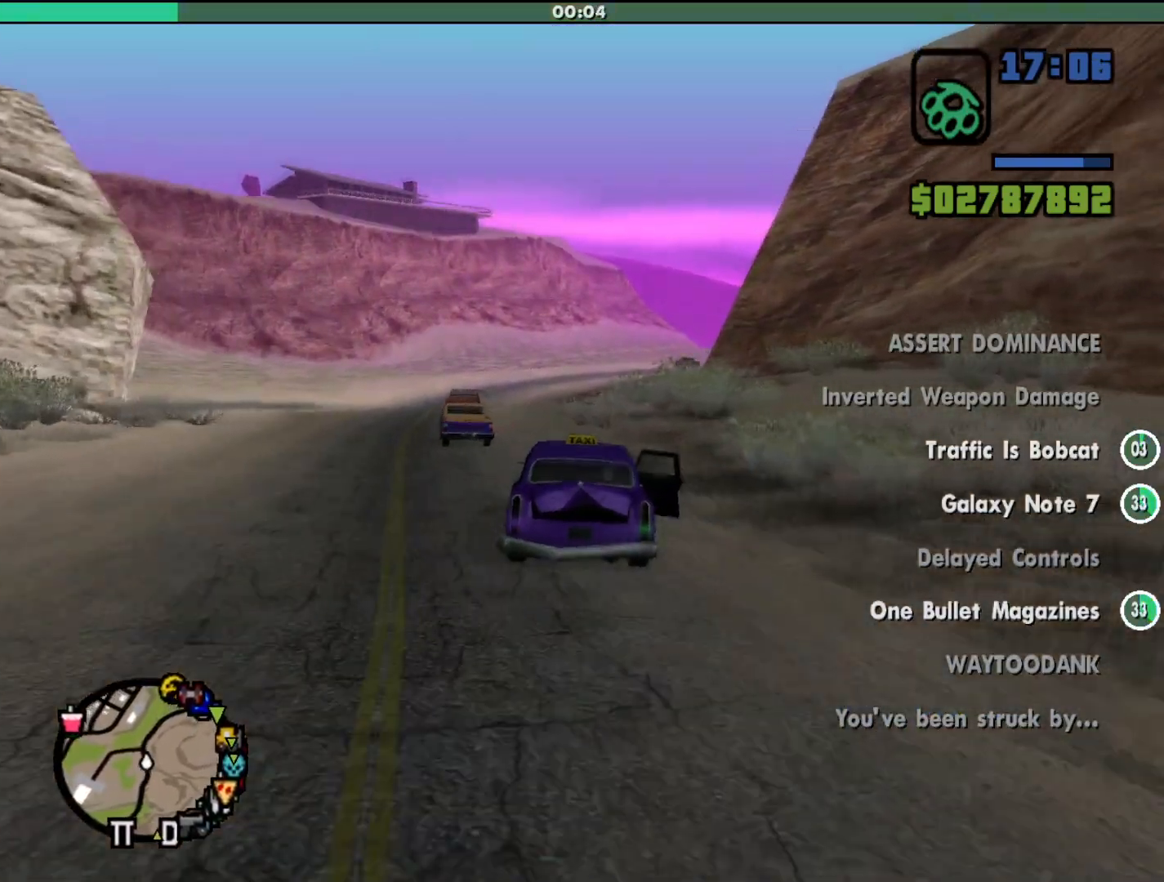
{"keys": ["w"], "mouse": [], "events": []}
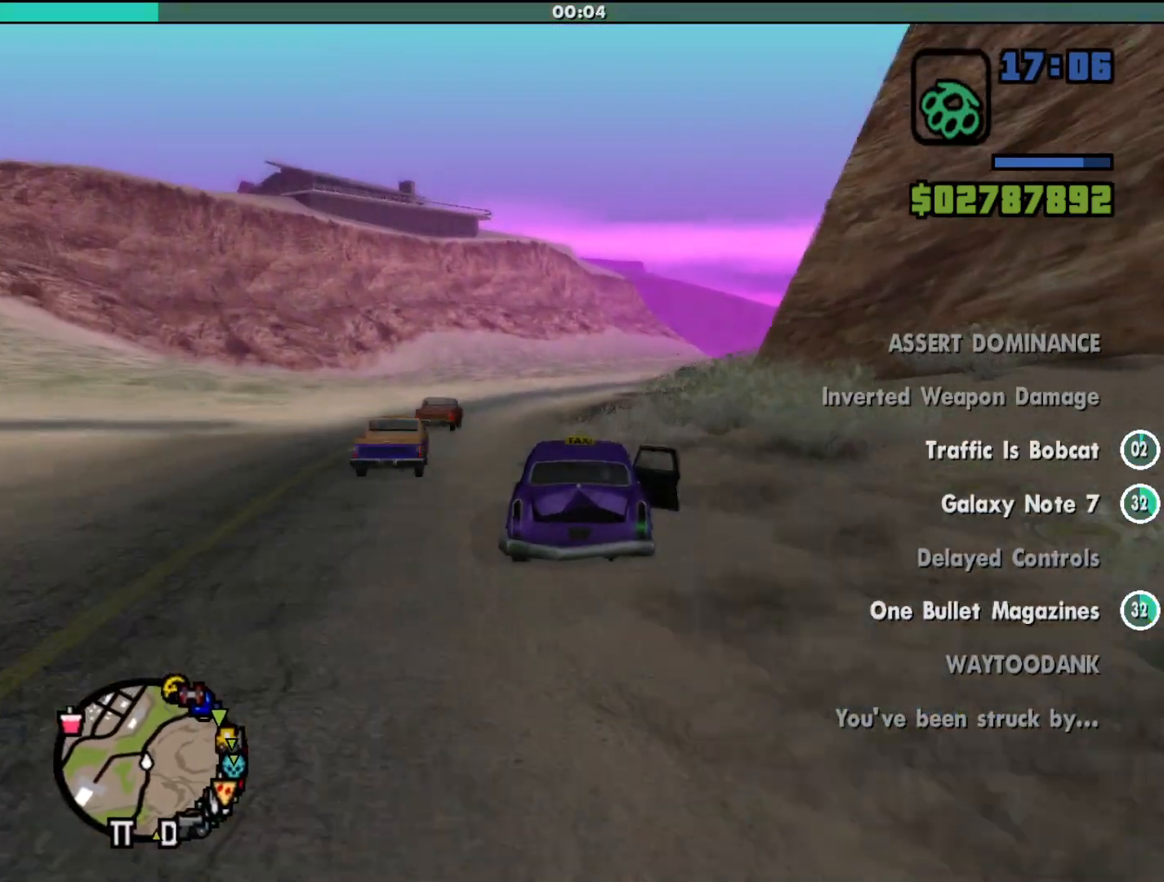
{"keys": ["d", "w"], "mouse": [], "events": [[467, "d", "down"]]}
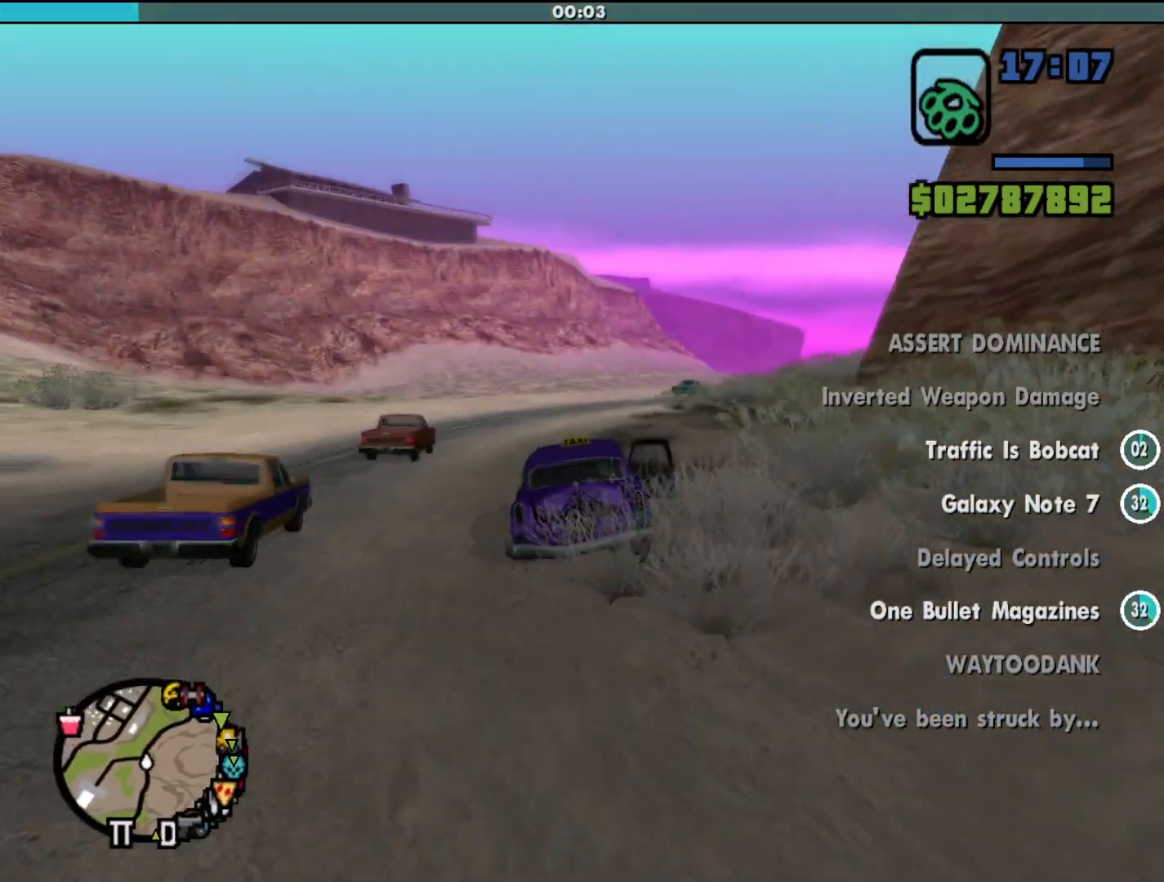
{"keys": ["w"], "mouse": [], "events": [[167, "d", "up"], [300, "d", "down"], [467, "d", "up"]]}